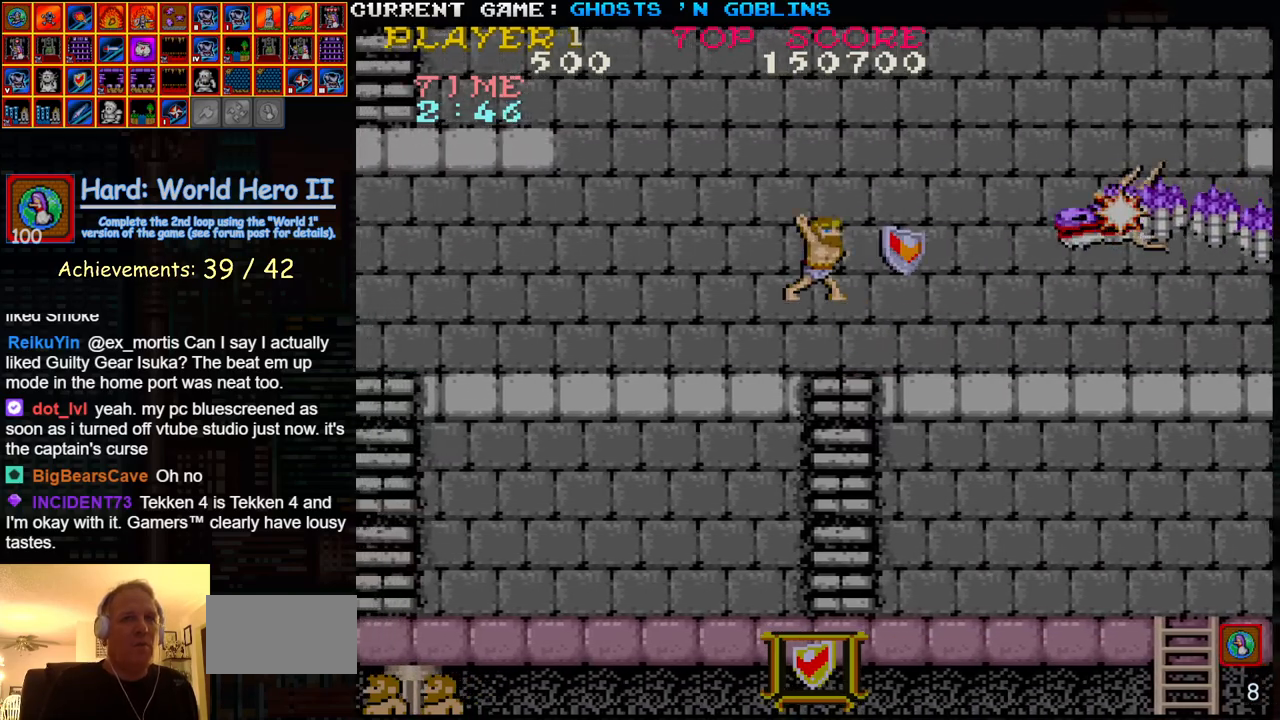
Gameplay with a controller (arcade stick); each line is a JSON object with the inputs held at the frame after it (dt_ms = milliseconds from this image to that frame). "events" lists button and stick changes between this image and that frame as [ms after this image, input, new state], when the widget could be followed in between. Not read: L3 R3.
{"dt_ms": 500, "buttons": [], "left_stick": "left", "events": [[33, "SQUARE", "up"], [33, "left_stick", "center"], [133, "SQUARE", "down"], [217, "SQUARE", "up"], [300, "SQUARE", "down"], [367, "SQUARE", "up"], [367, "left_stick", "left"]]}
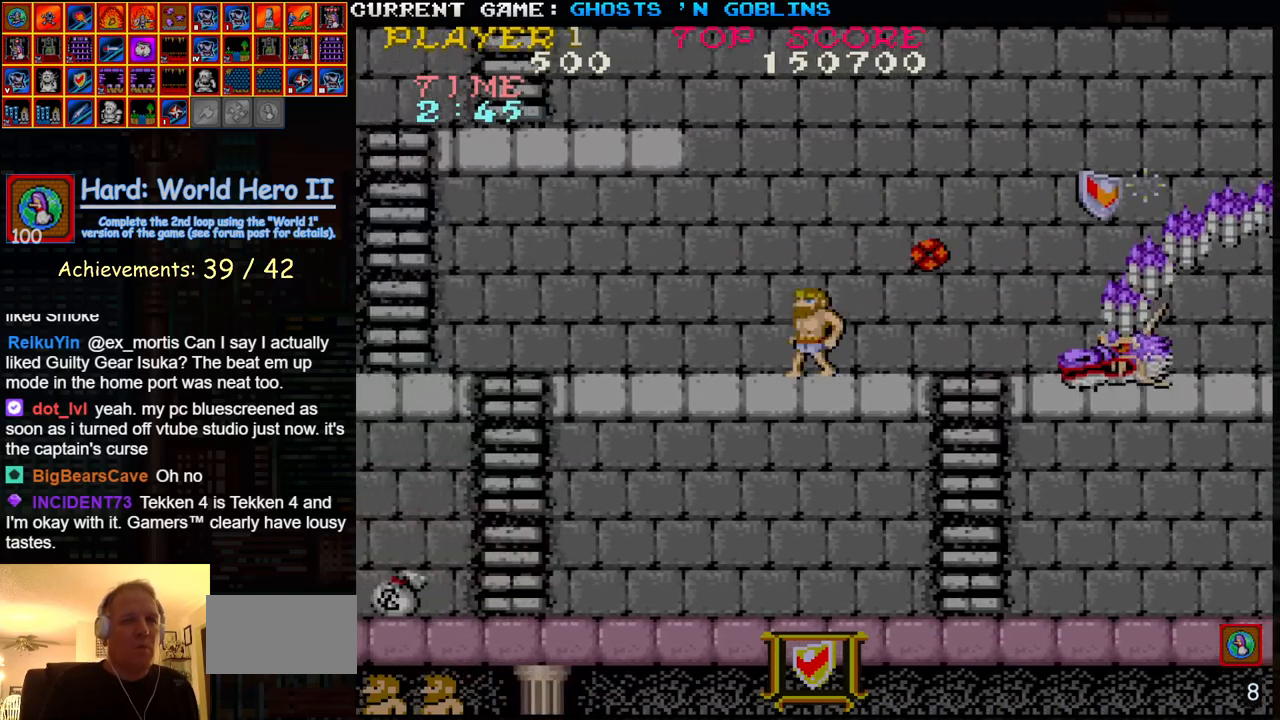
{"dt_ms": 500, "buttons": [], "left_stick": "left", "events": [[150, "left_stick", "down"], [233, "SQUARE", "down"], [317, "SQUARE", "up"], [383, "left_stick", "up"], [500, "left_stick", "left"]]}
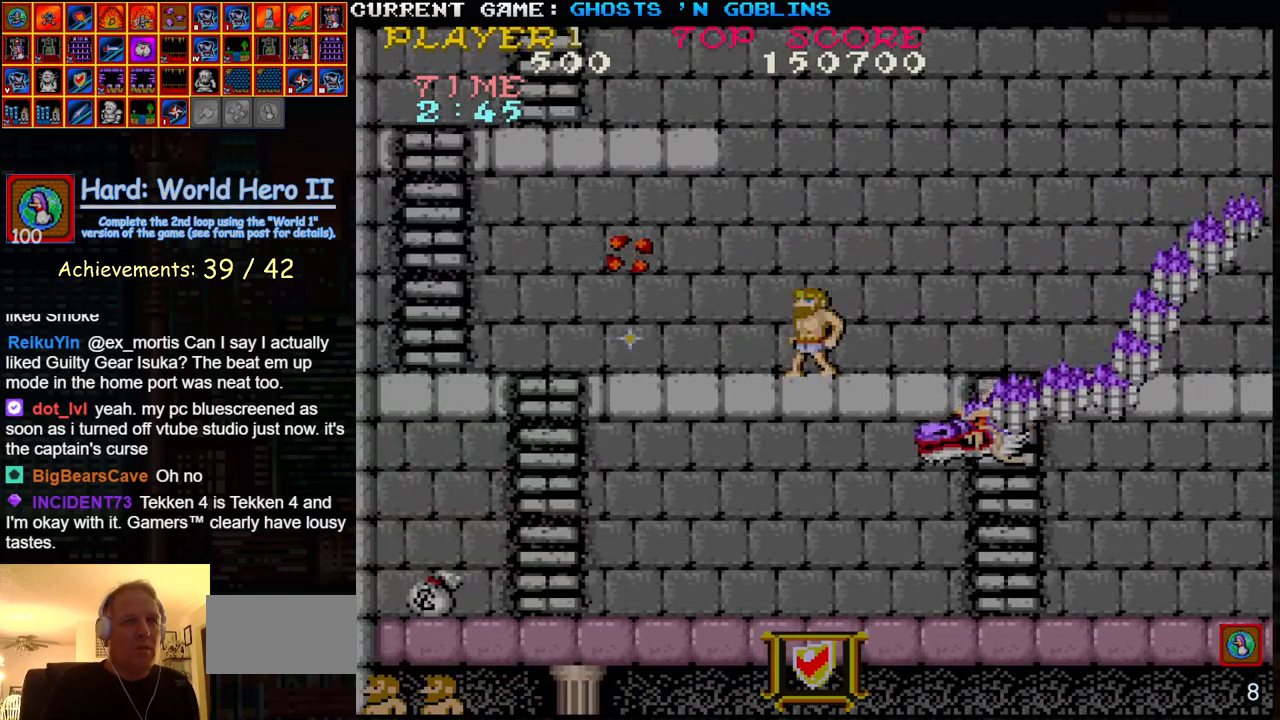
{"dt_ms": 500, "buttons": [], "left_stick": "left", "events": []}
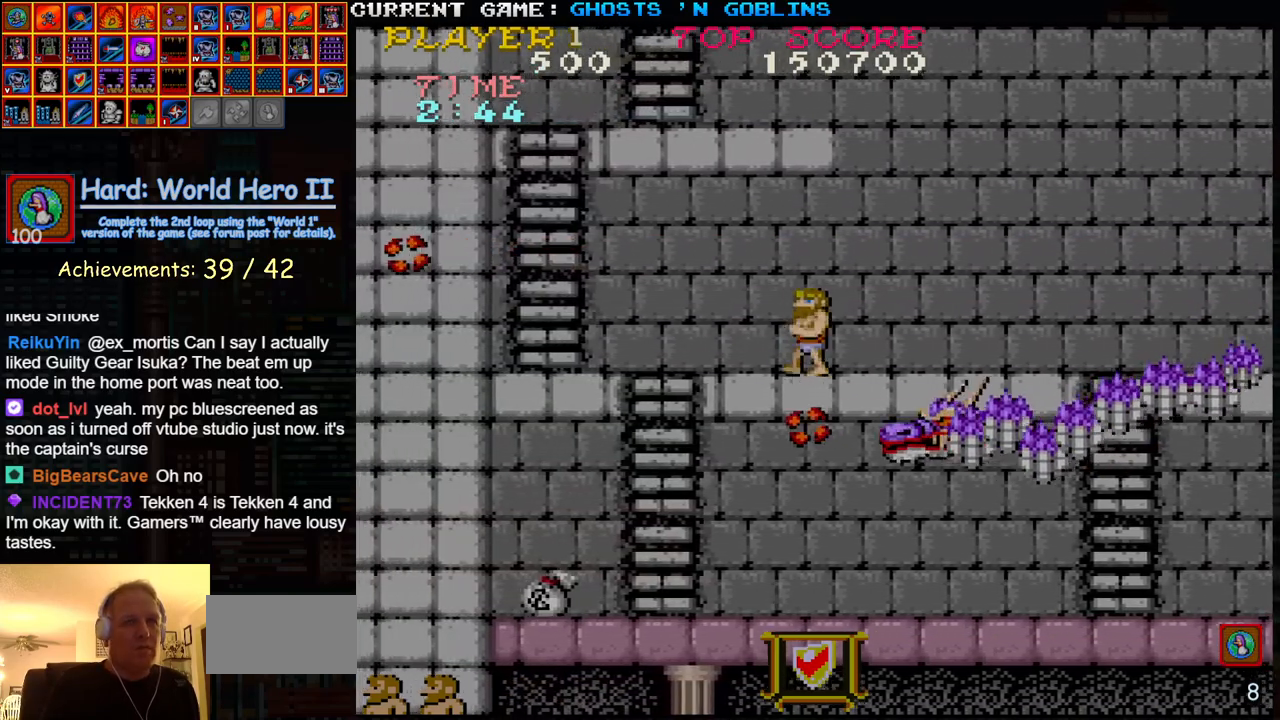
{"dt_ms": 500, "buttons": [], "left_stick": "center"}
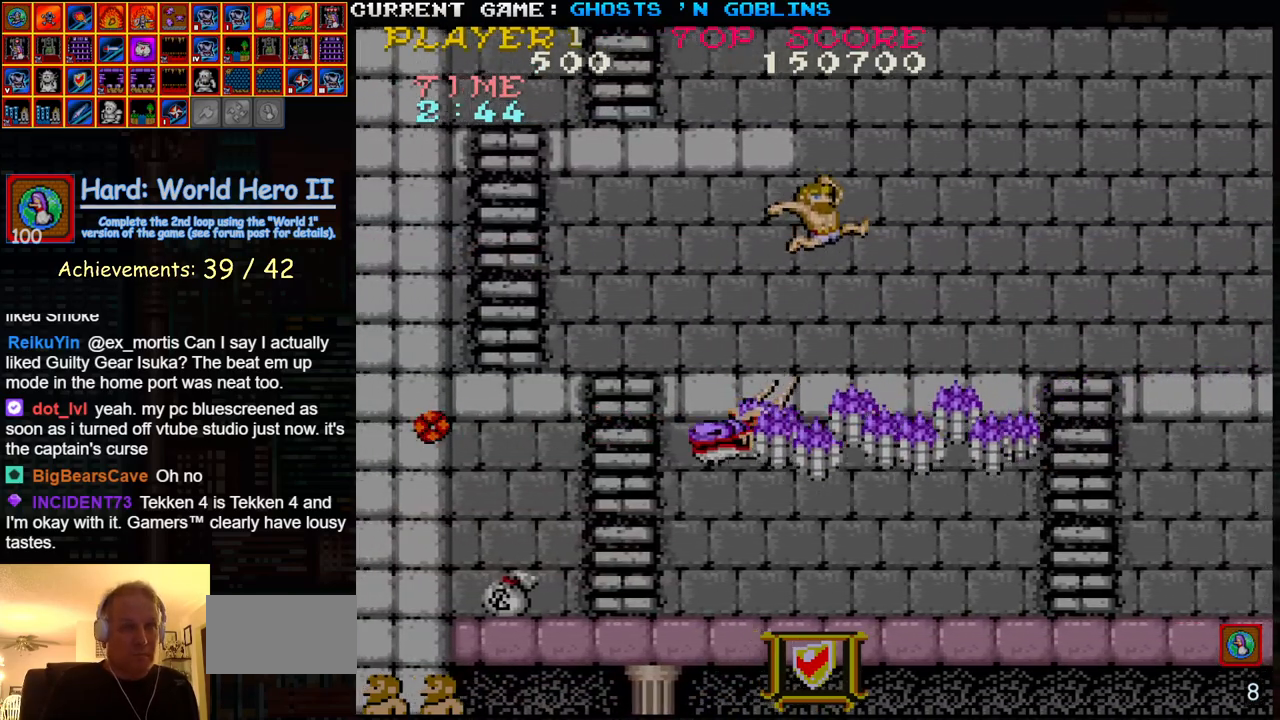
{"dt_ms": 500, "buttons": [], "left_stick": "center", "events": [[17, "left_stick", "left"], [100, "SQUARE", "down"], [133, "left_stick", "center"], [167, "SQUARE", "up"], [333, "SQUARE", "down"], [417, "SQUARE", "up"]]}
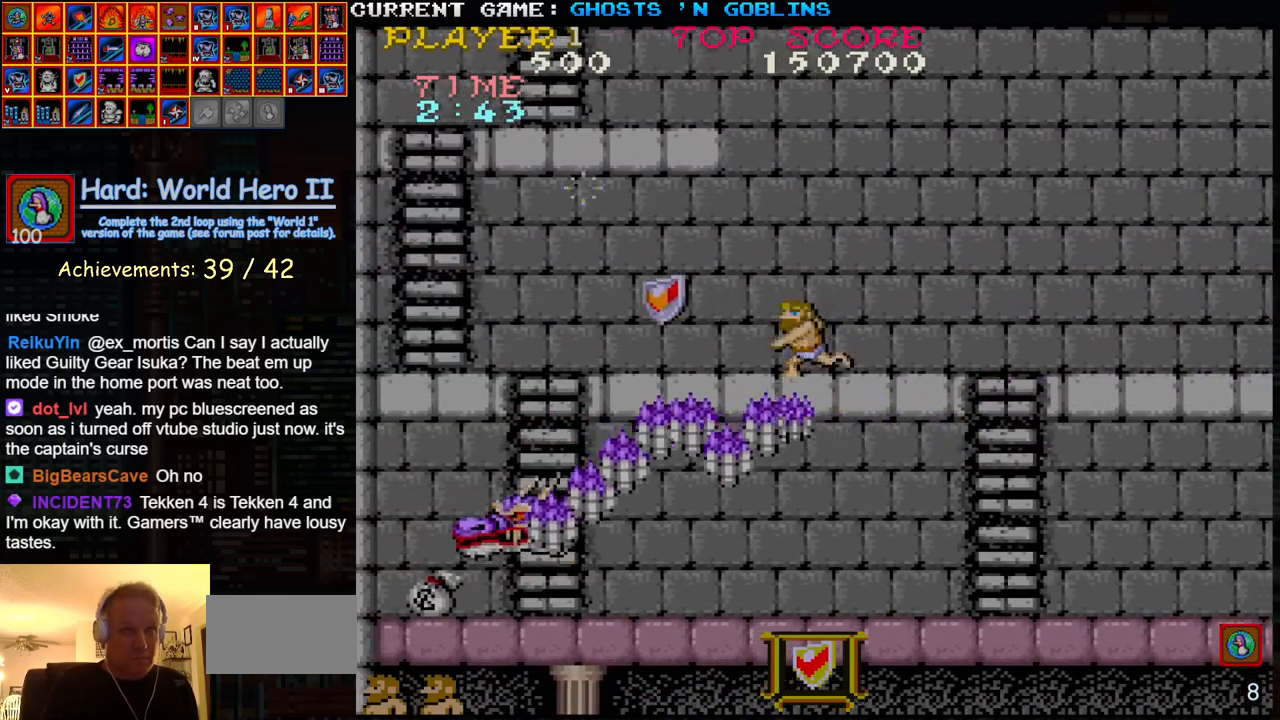
{"dt_ms": 1000, "buttons": [], "left_stick": "right"}
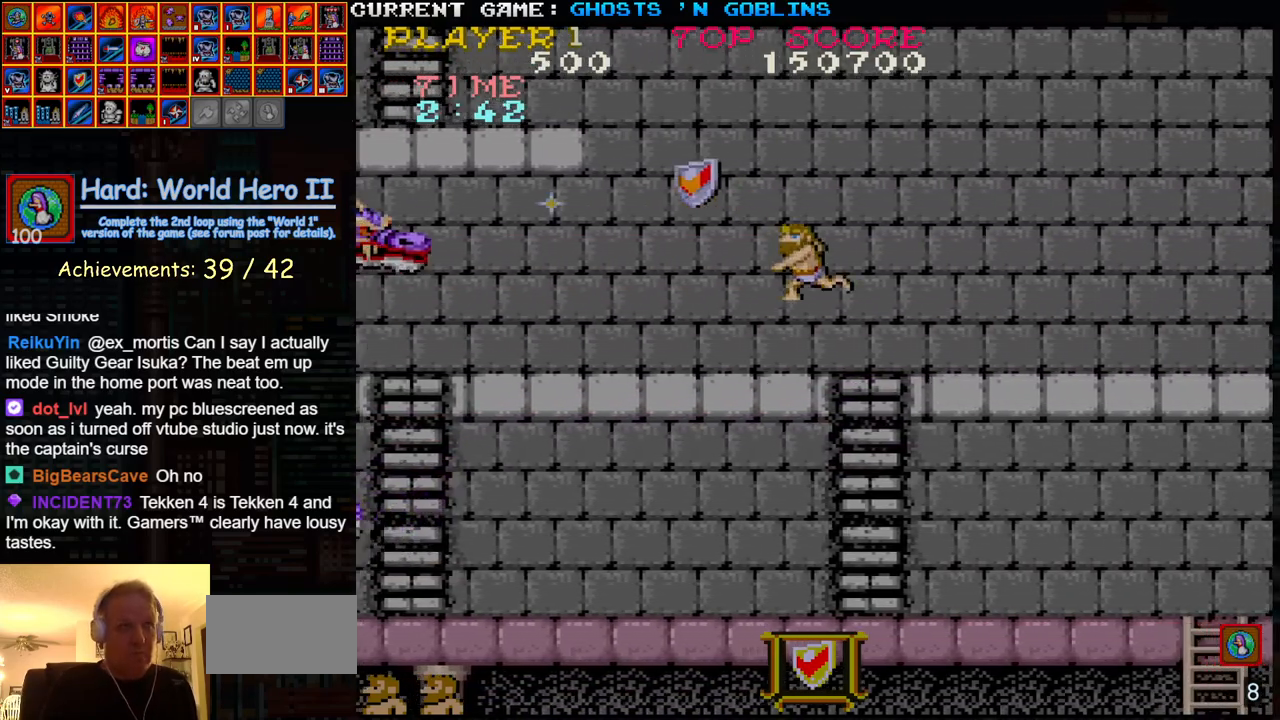
{"dt_ms": 500, "buttons": ["SQUARE"], "left_stick": "center", "events": [[133, "TRIANGLE", "down"], [267, "left_stick", "left"], [300, "TRIANGLE", "up"], [317, "SQUARE", "down"], [417, "SQUARE", "up"], [450, "left_stick", "center"], [500, "SQUARE", "down"]]}
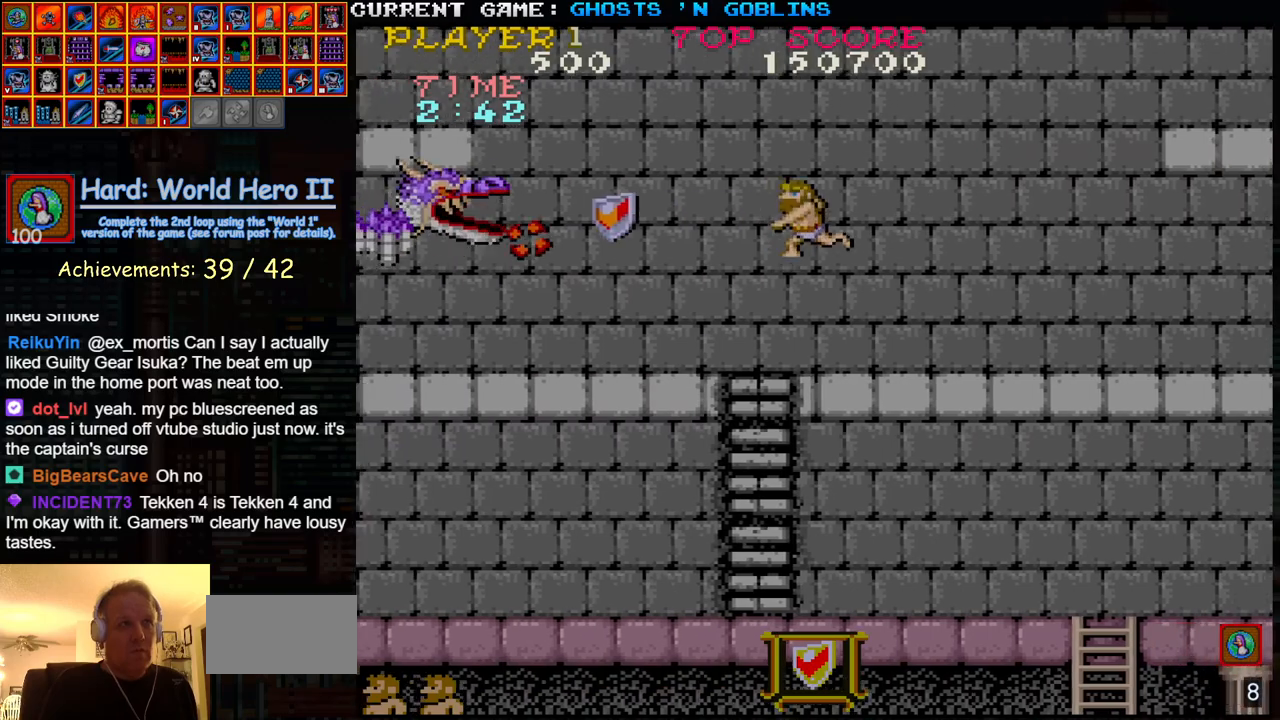
{"dt_ms": 1000, "buttons": [], "left_stick": "left"}
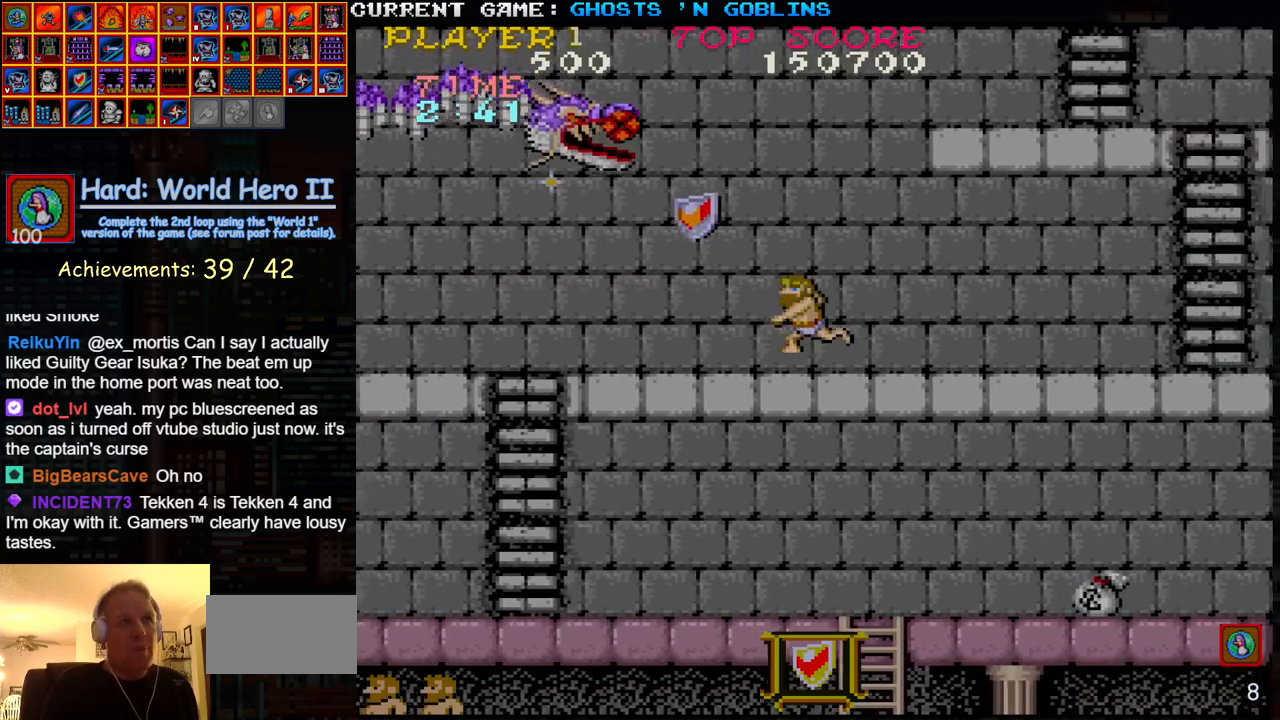
{"dt_ms": 500, "buttons": [], "left_stick": "left", "events": []}
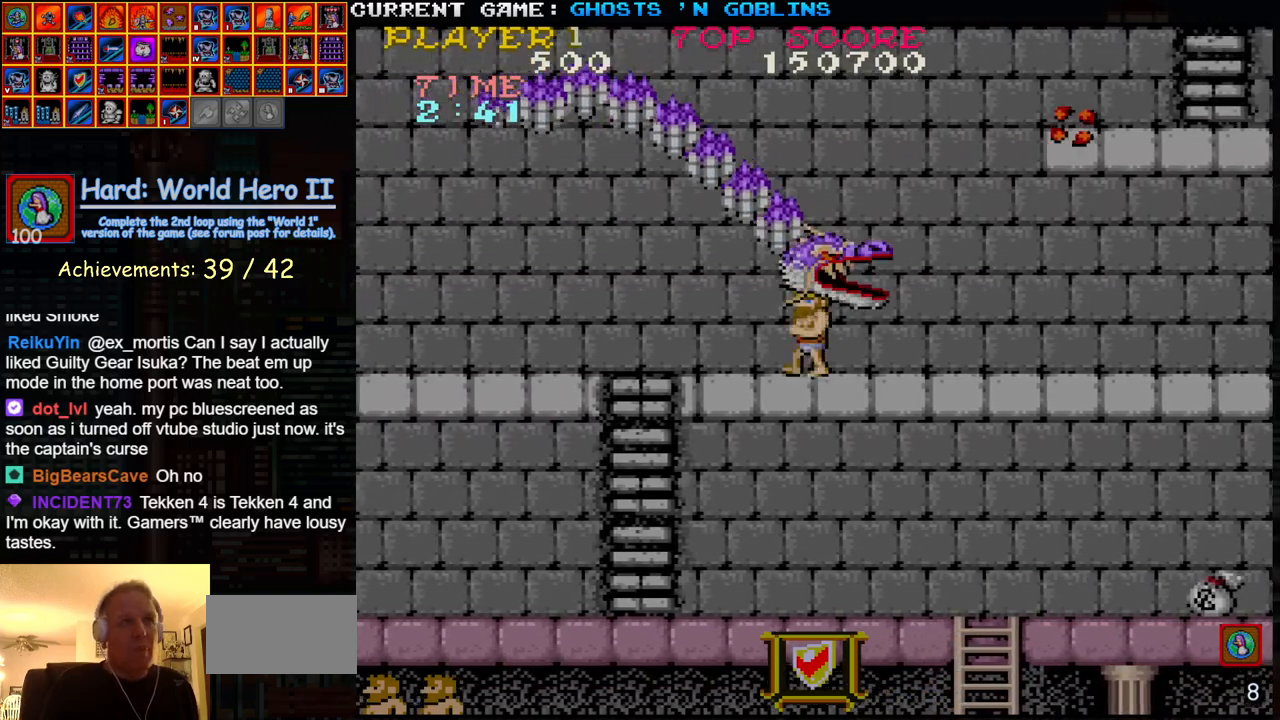
{"dt_ms": 500, "buttons": ["SQUARE"], "left_stick": "down", "events": [[133, "left_stick", "right"], [183, "SQUARE", "down"], [200, "left_stick", "down"], [233, "SQUARE", "up"], [350, "SQUARE", "down"], [433, "SQUARE", "up"], [500, "SQUARE", "down"]]}
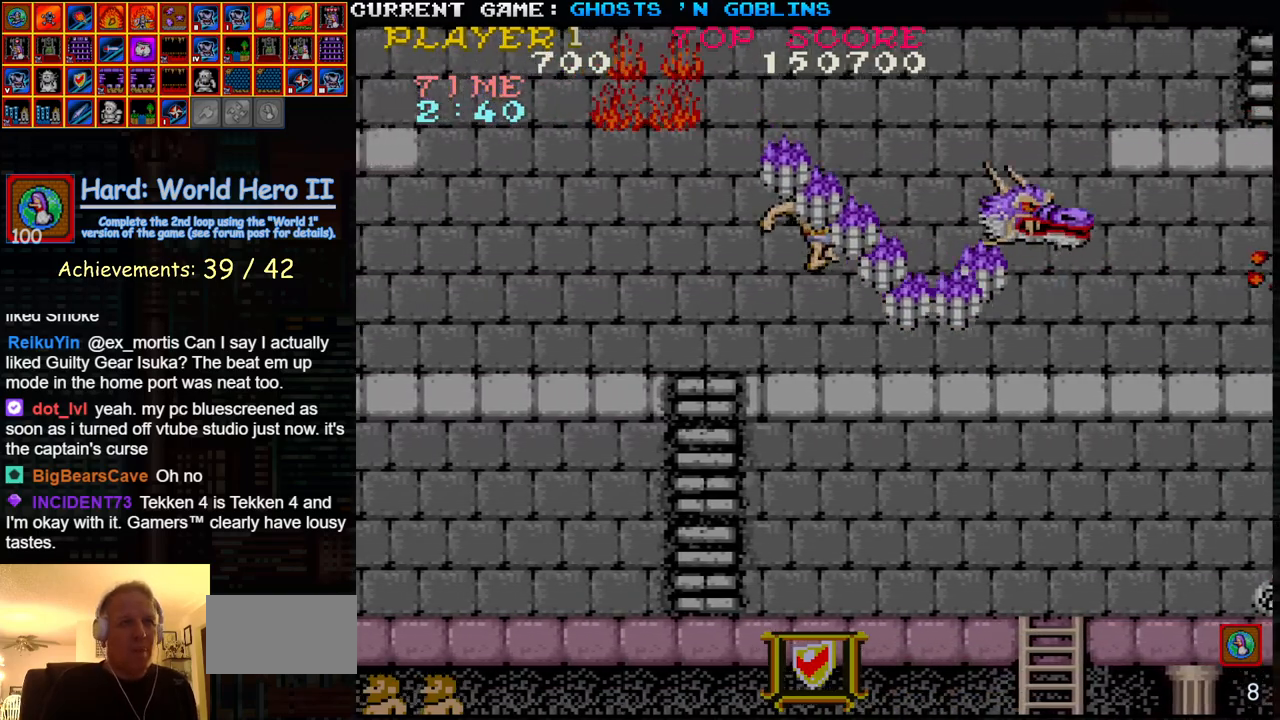
{"dt_ms": 500, "buttons": [], "left_stick": "down", "events": [[100, "SQUARE", "up"]]}
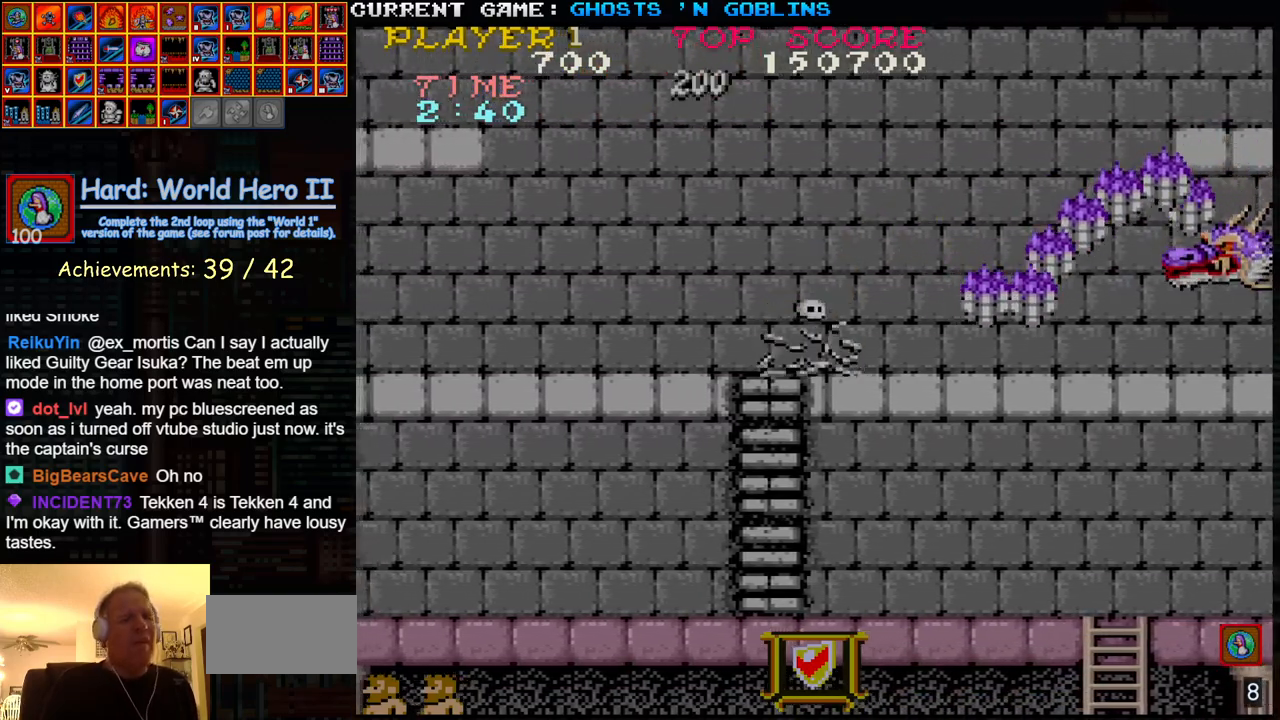
{"dt_ms": 500, "buttons": [], "left_stick": "center", "events": [[100, "left_stick", "center"]]}
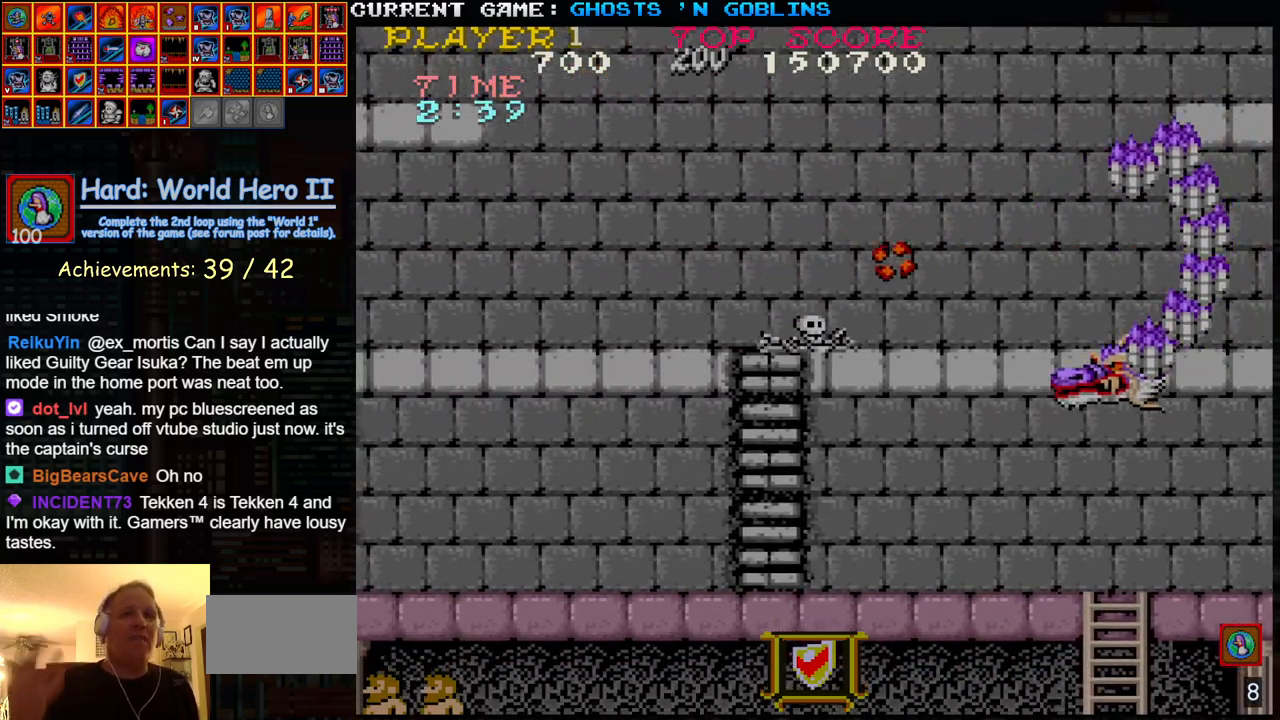
{"dt_ms": 500, "buttons": [], "left_stick": "center", "events": []}
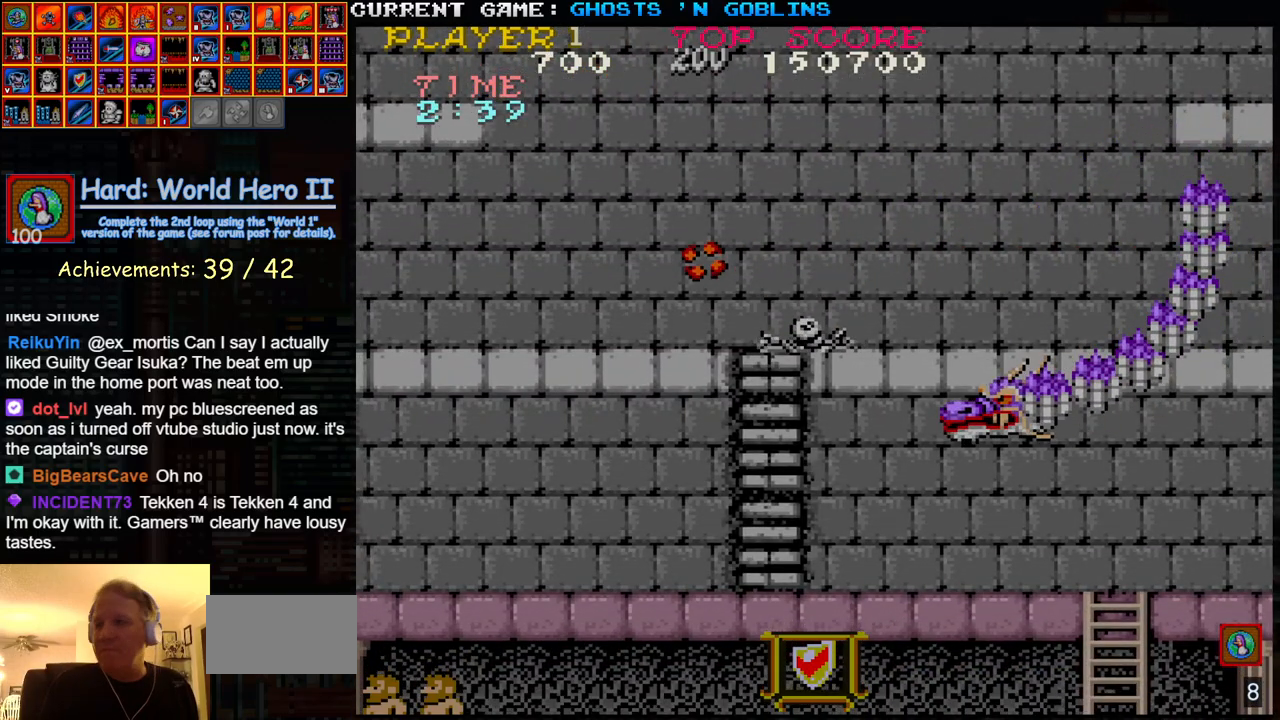
{"dt_ms": 500, "buttons": [], "left_stick": "center", "events": []}
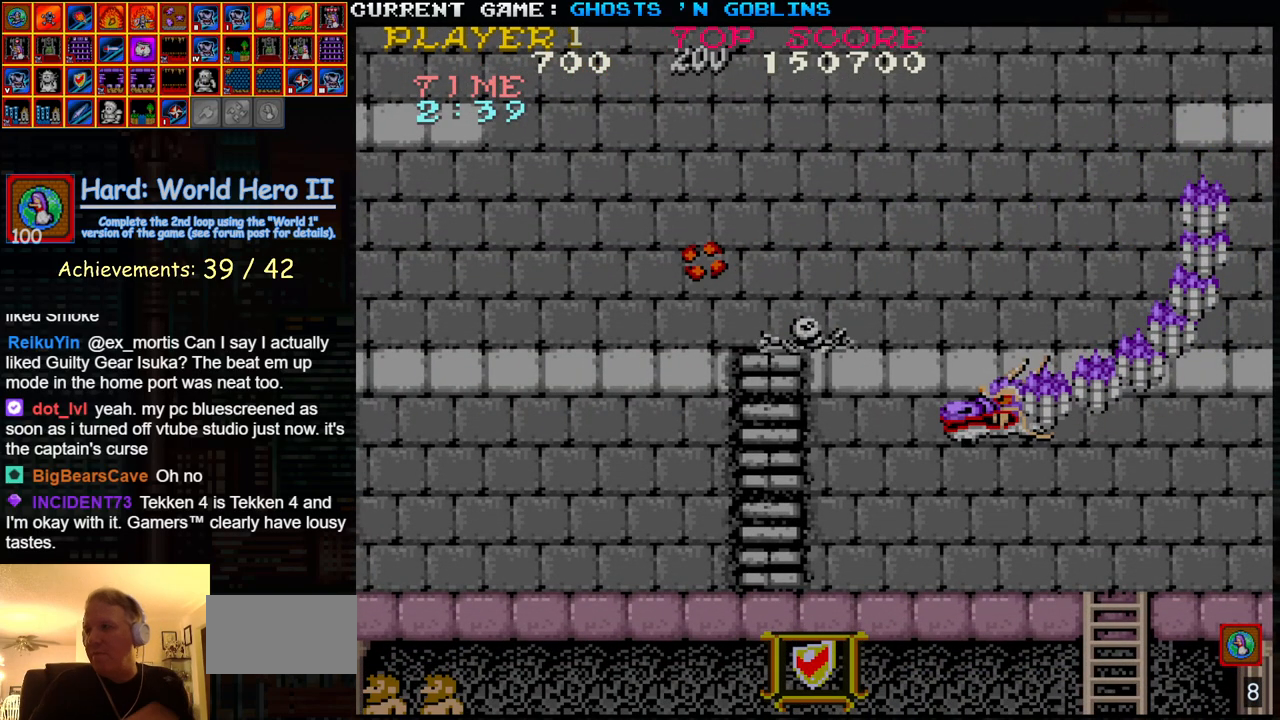
{"dt_ms": 500, "buttons": [], "left_stick": "center", "events": []}
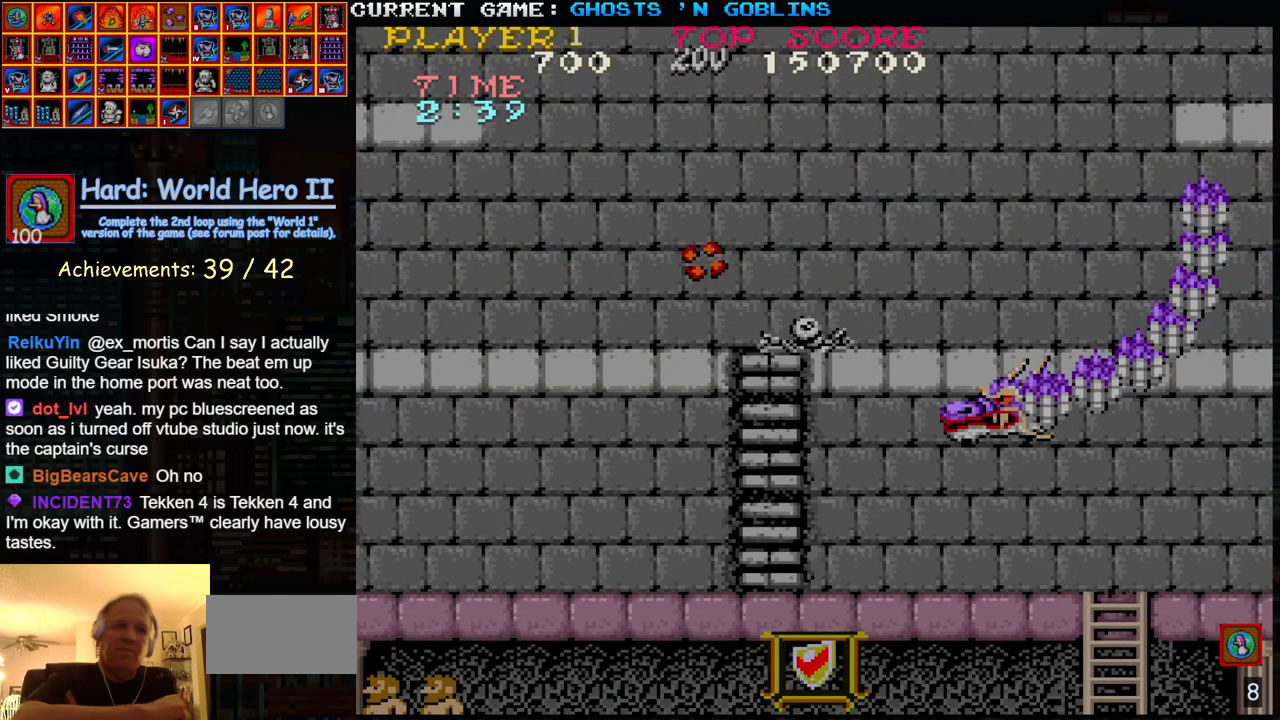
{"dt_ms": 500, "buttons": [], "left_stick": "center", "events": []}
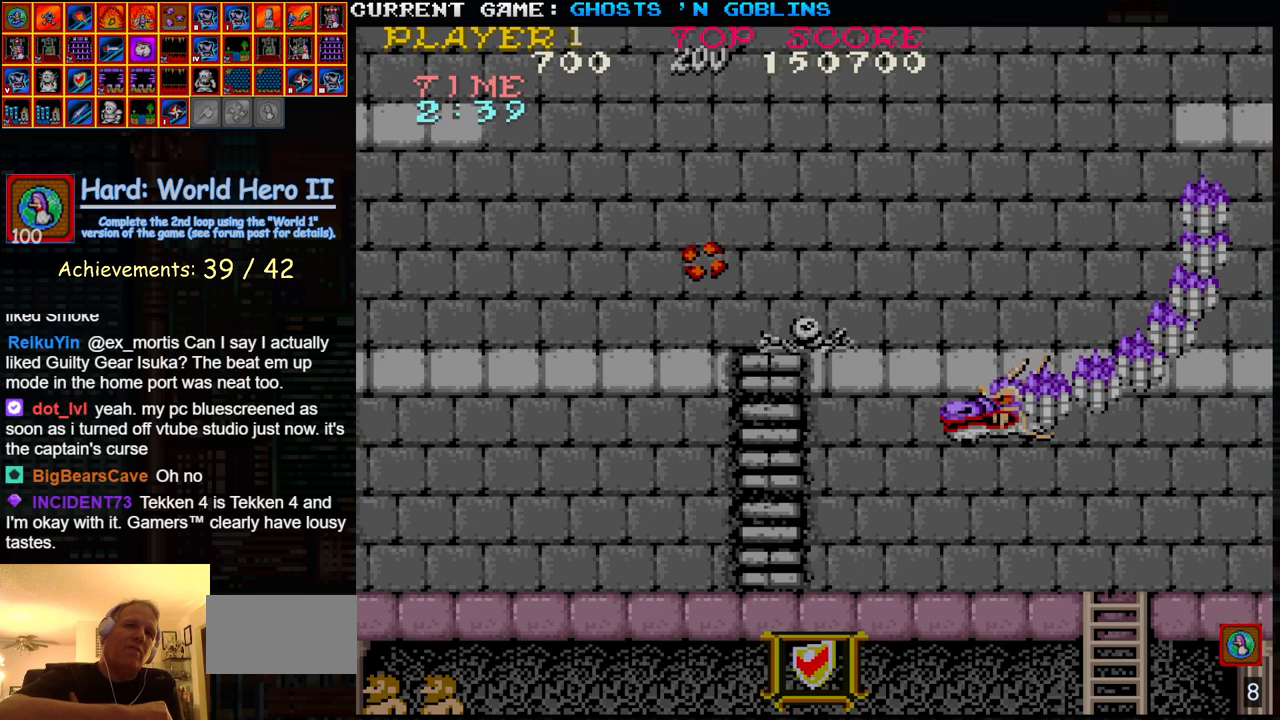
{"dt_ms": 500, "buttons": [], "left_stick": "center", "events": []}
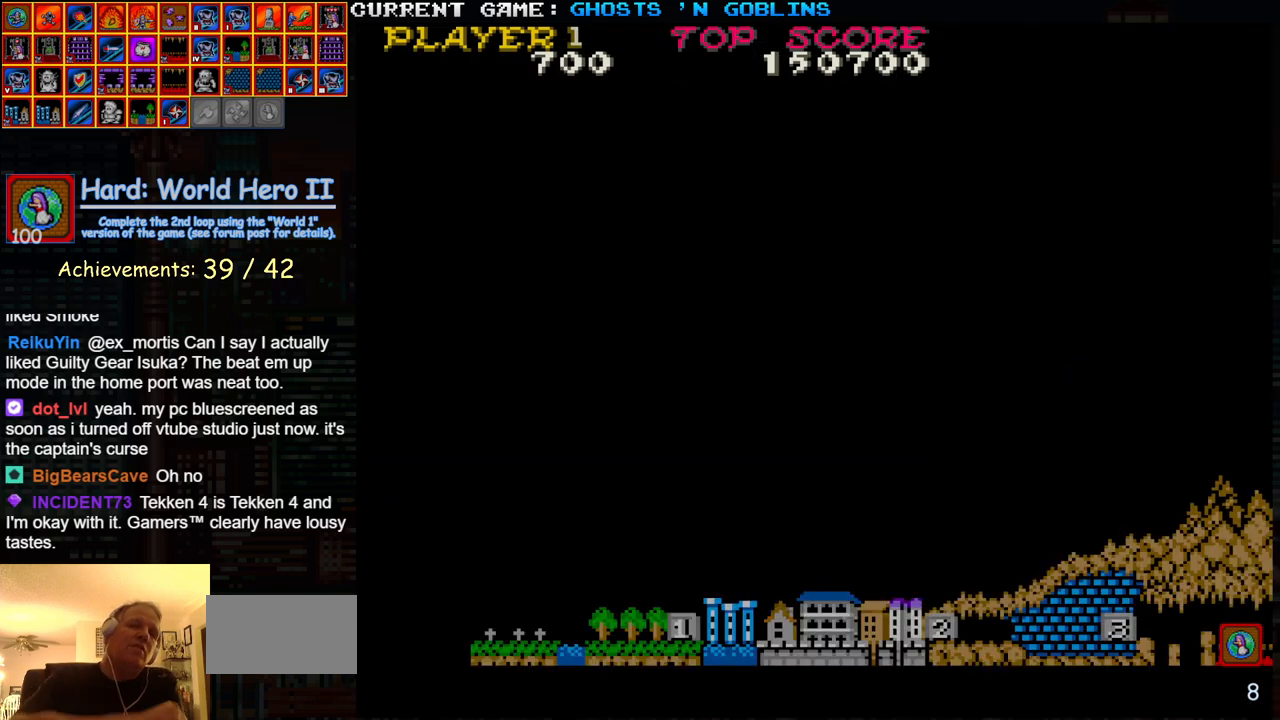
{"dt_ms": 500, "buttons": [], "left_stick": "center", "events": []}
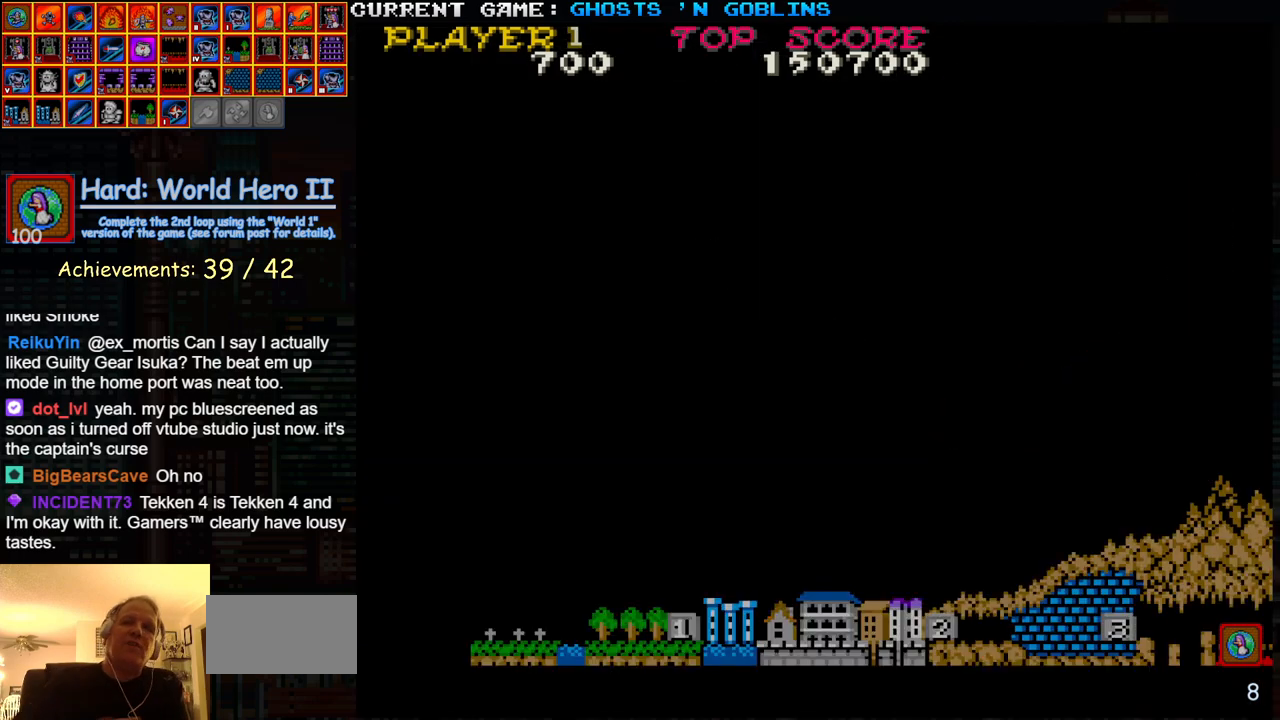
{"dt_ms": 500, "buttons": [], "left_stick": "center", "events": []}
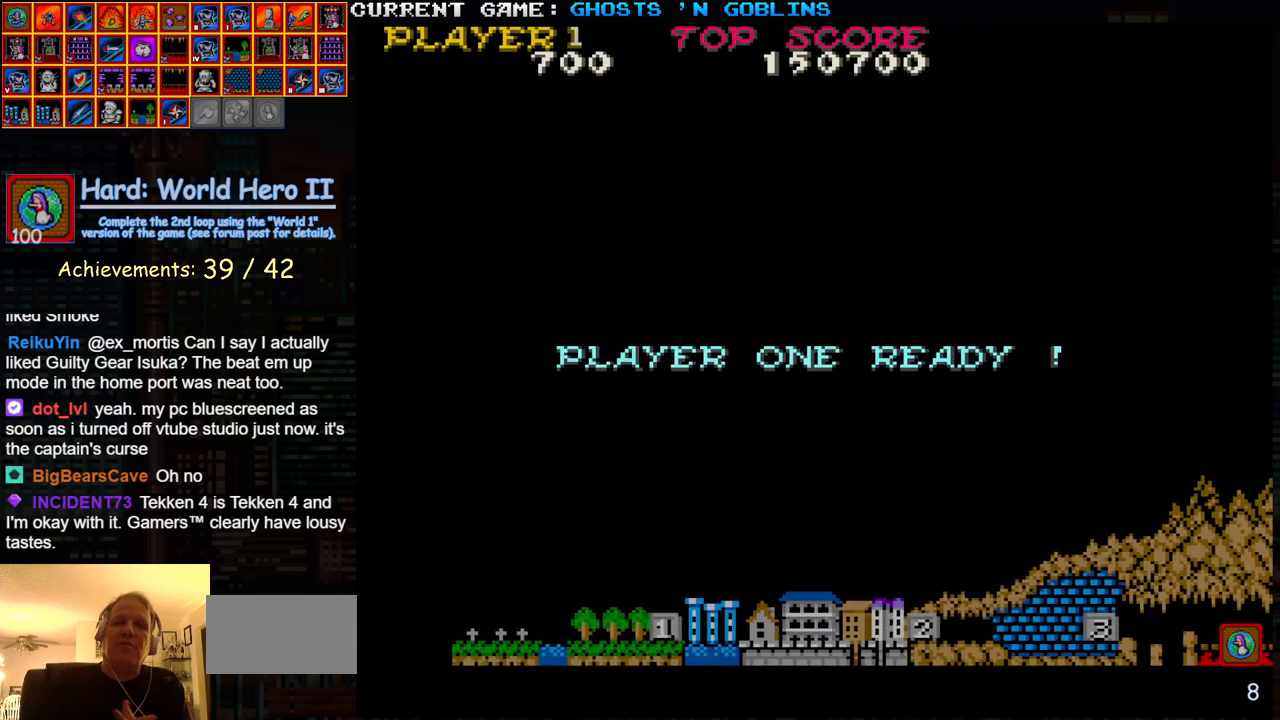
{"dt_ms": 500, "buttons": [], "left_stick": "center", "events": []}
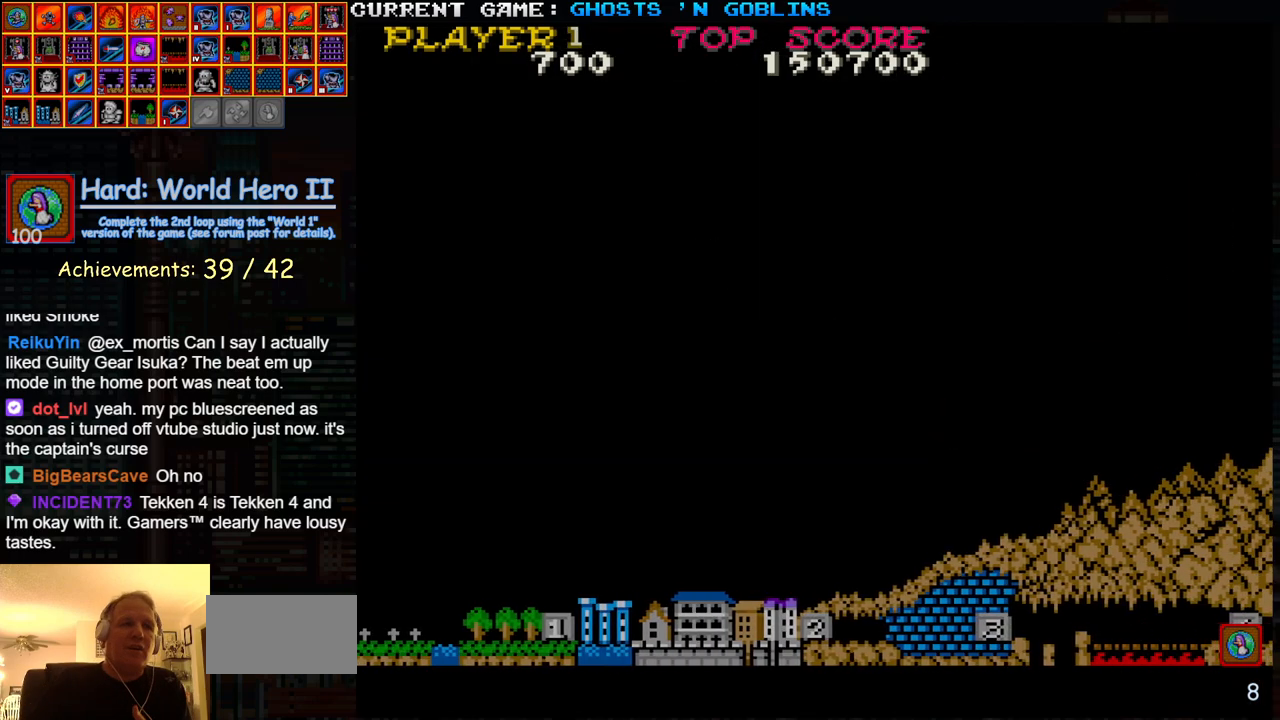
{"dt_ms": 500, "buttons": [], "left_stick": "center", "events": []}
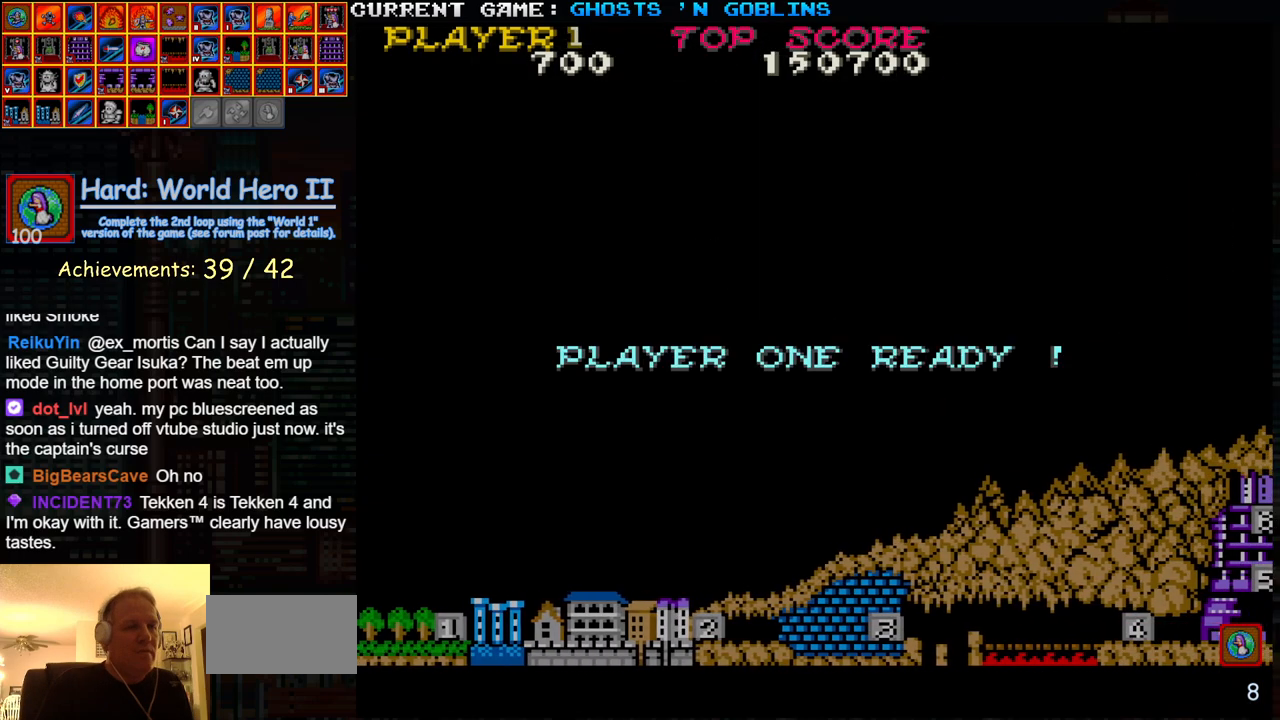
{"dt_ms": 500, "buttons": ["SQUARE", "TRIANGLE"], "left_stick": "right", "events": [[117, "SQUARE", "down"], [133, "TRIANGLE", "down"], [417, "left_stick", "right"]]}
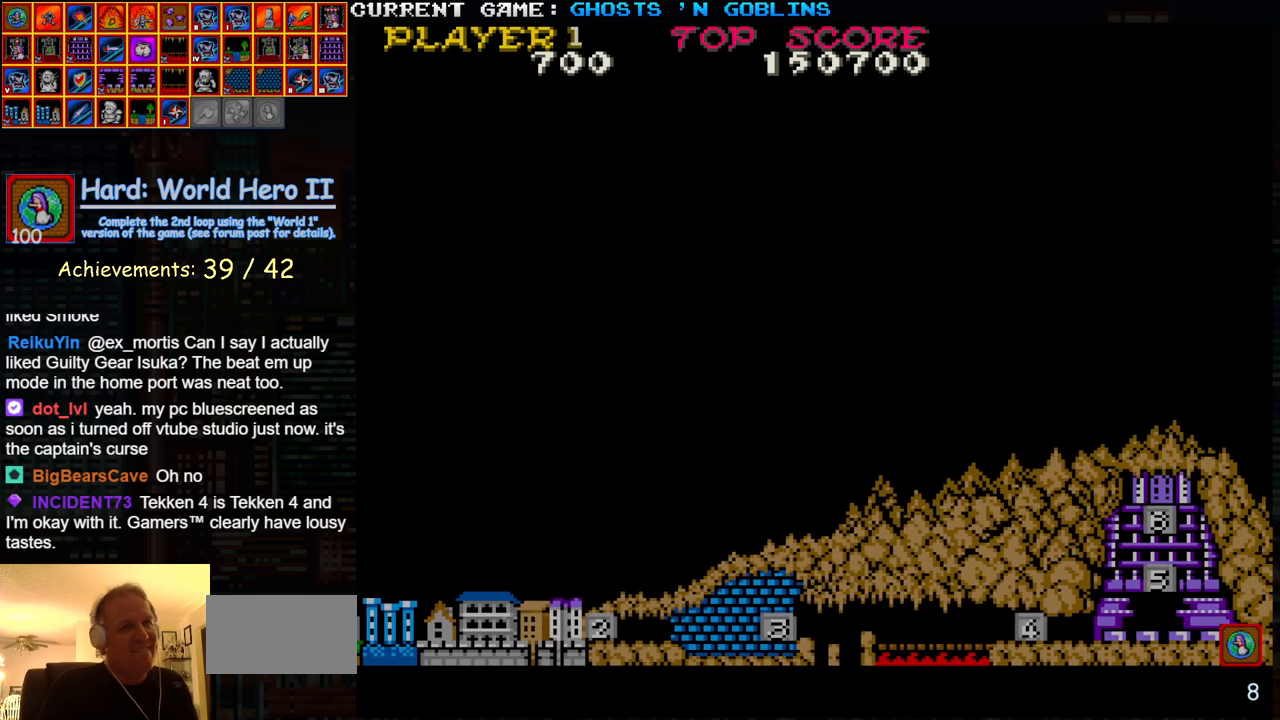
{"dt_ms": 1000, "buttons": ["SQUARE", "TRIANGLE"], "left_stick": "left"}
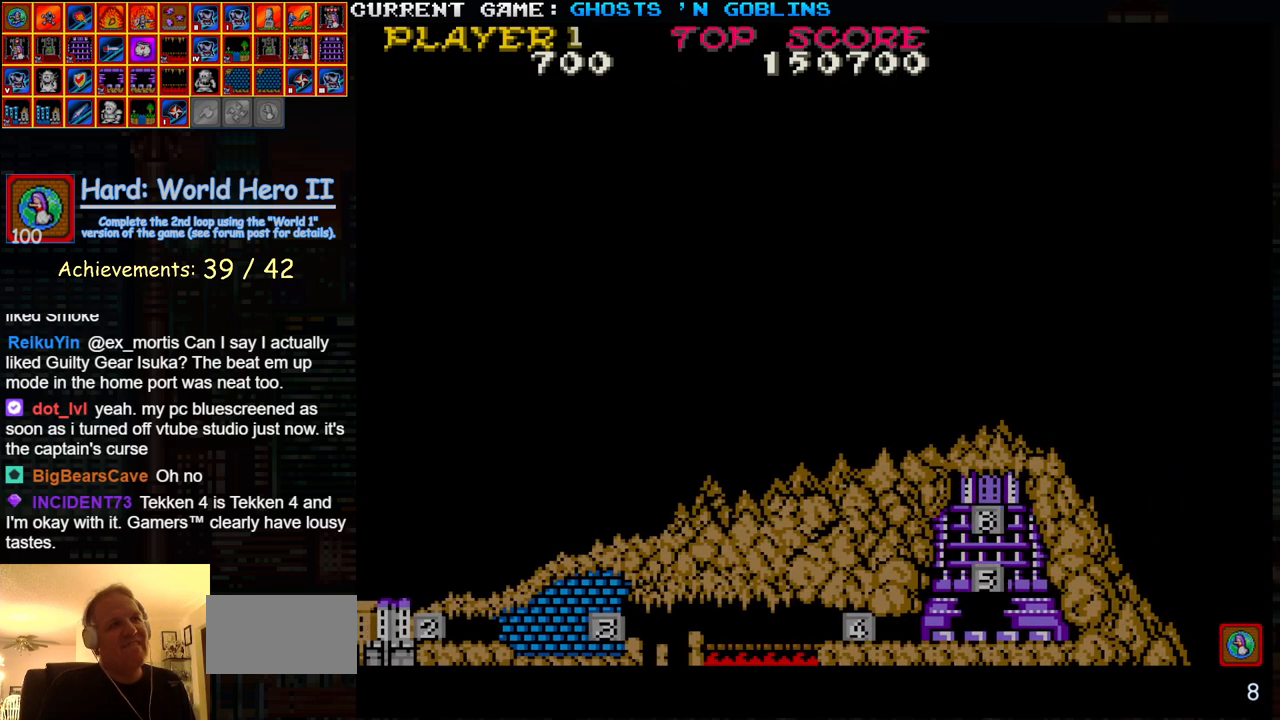
{"dt_ms": 500, "buttons": ["SQUARE", "TRIANGLE"], "left_stick": "center"}
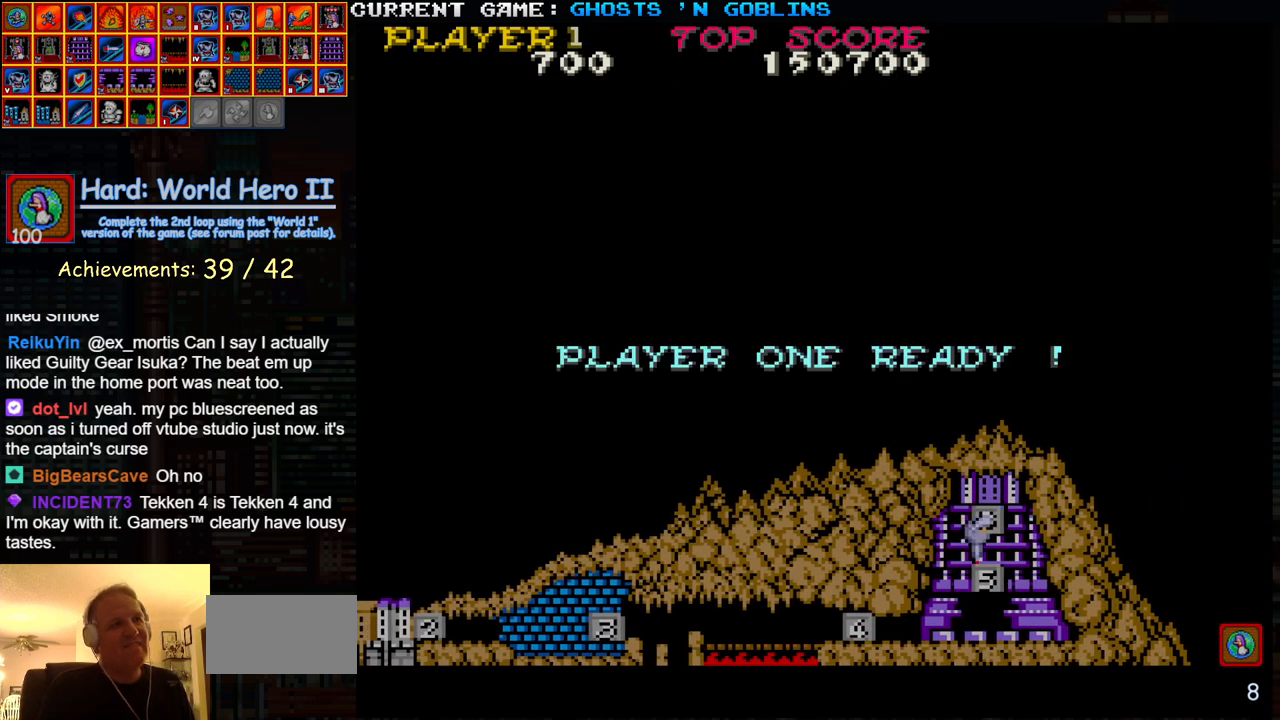
{"dt_ms": 500, "buttons": ["SQUARE", "TRIANGLE"], "left_stick": "center", "events": [[33, "left_stick", "left"], [117, "left_stick", "right"], [183, "left_stick", "center"]]}
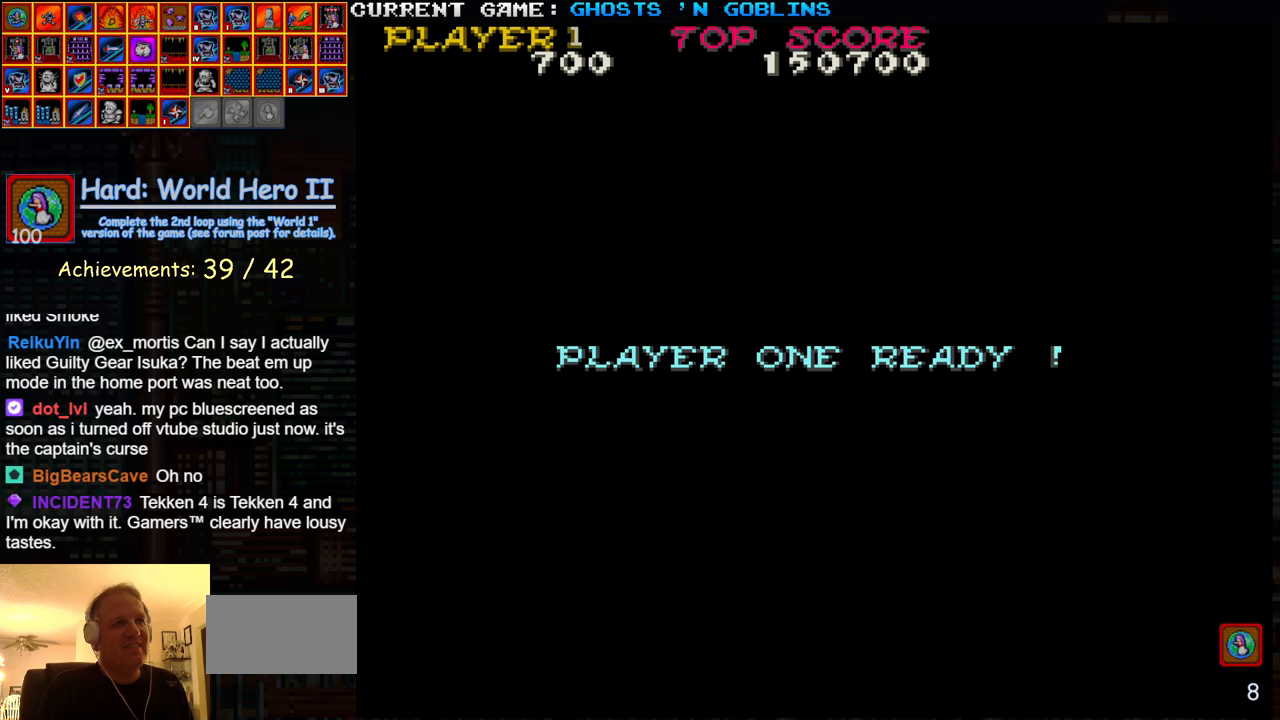
{"dt_ms": 500, "buttons": [], "left_stick": "center", "events": [[317, "SQUARE", "up"], [350, "TRIANGLE", "up"]]}
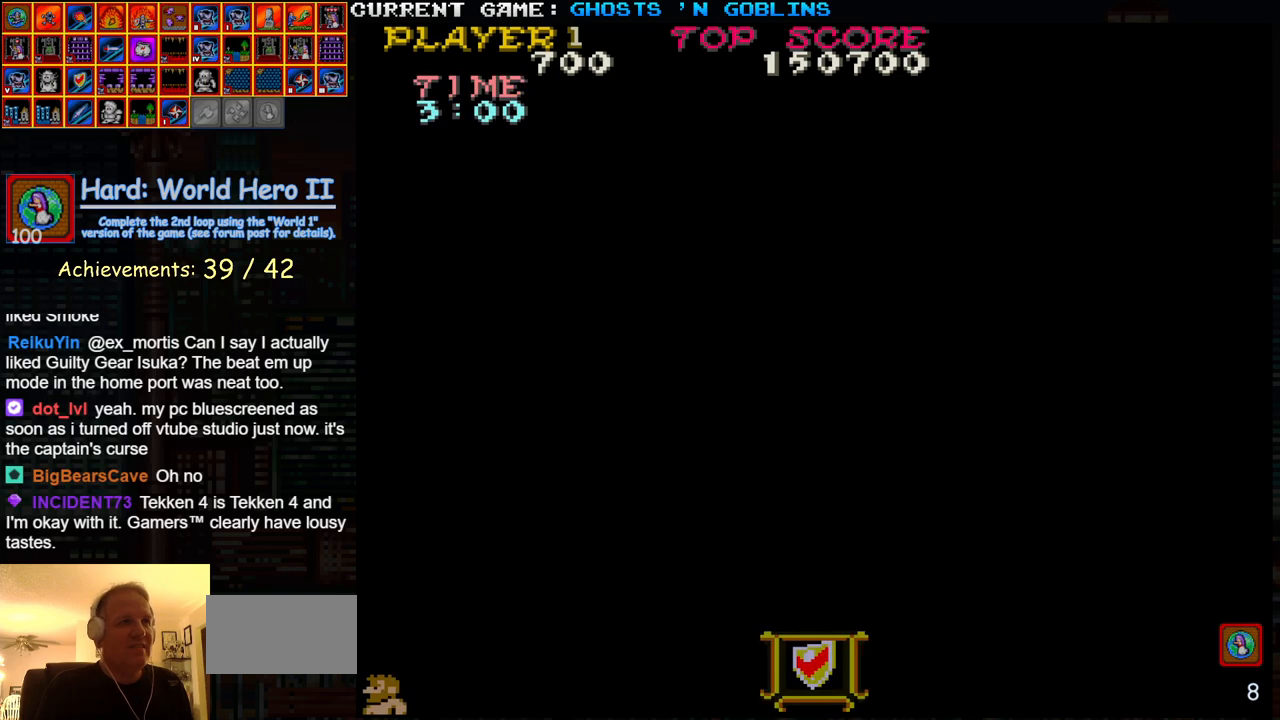
{"dt_ms": 500, "buttons": ["SQUARE"], "left_stick": "down", "events": [[50, "left_stick", "down"], [200, "SQUARE", "down"], [267, "SQUARE", "up"], [450, "SQUARE", "down"]]}
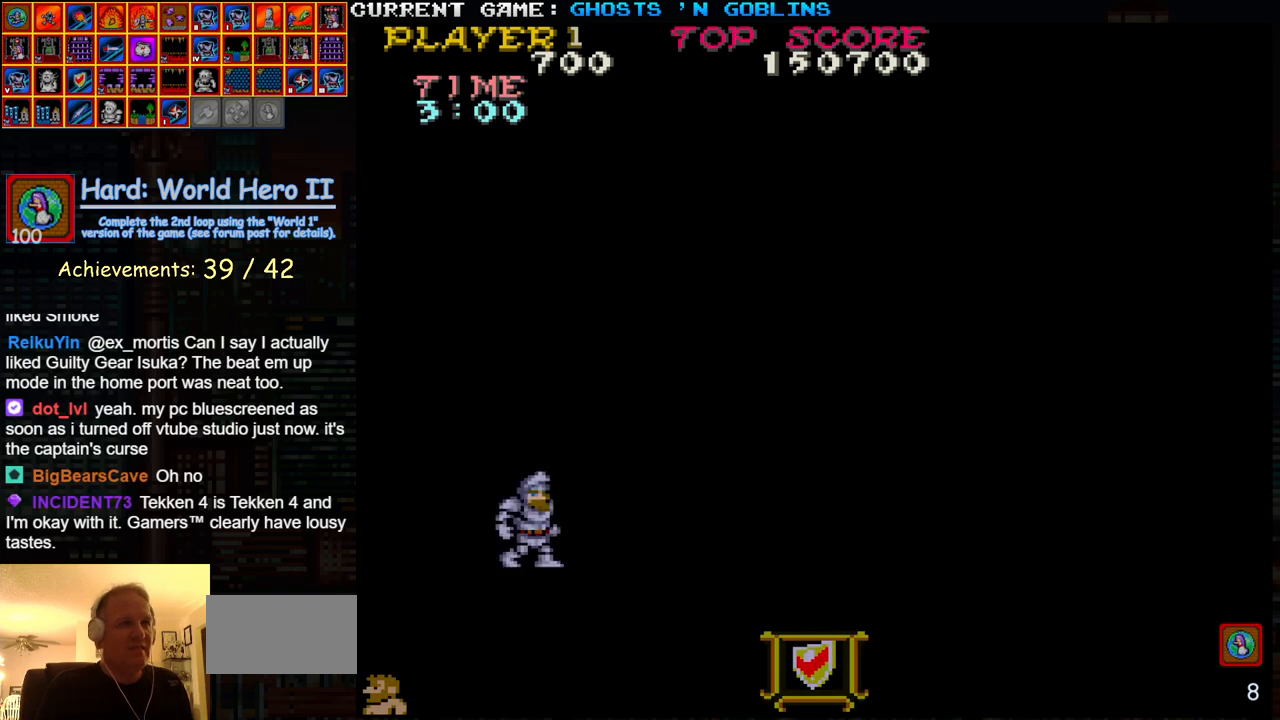
{"dt_ms": 500, "buttons": [], "left_stick": "right", "events": [[33, "SQUARE", "up"], [133, "SQUARE", "down"], [183, "SQUARE", "up"], [267, "left_stick", "up"], [450, "left_stick", "right"]]}
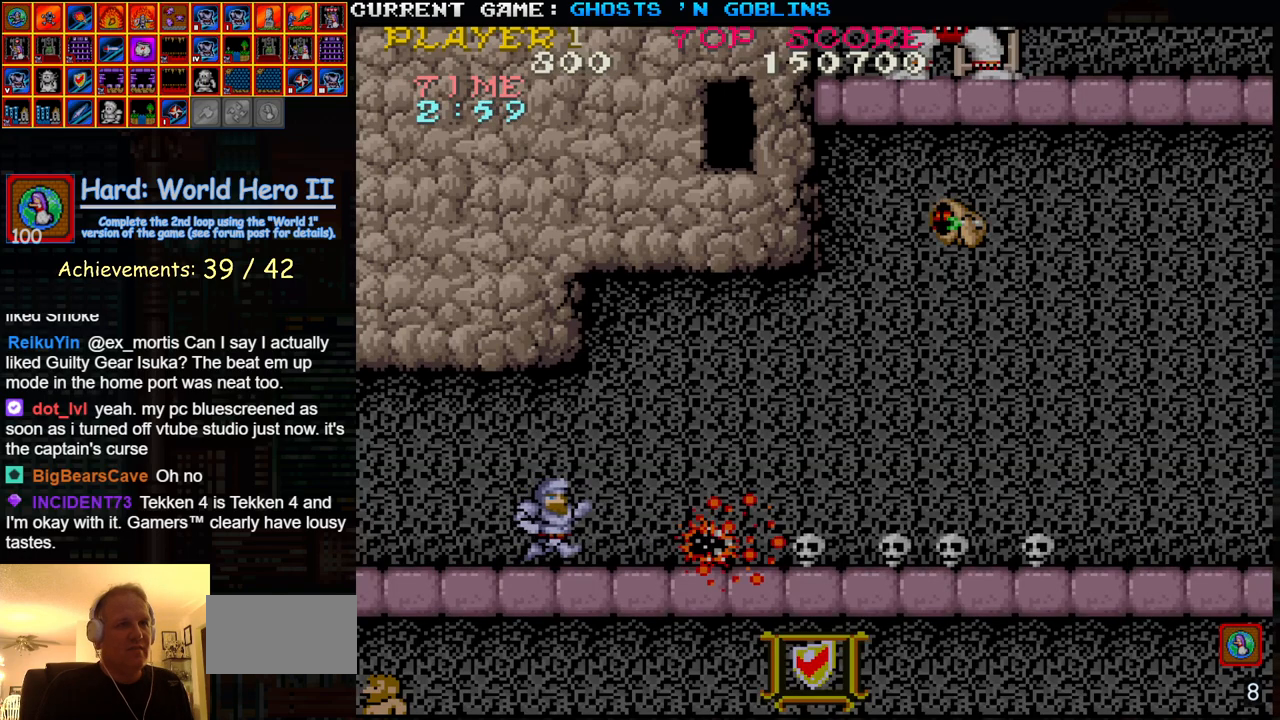
{"dt_ms": 500, "buttons": [], "left_stick": "right", "events": [[200, "left_stick", "down"], [217, "SQUARE", "down"], [300, "SQUARE", "up"], [317, "left_stick", "up"], [467, "left_stick", "right"]]}
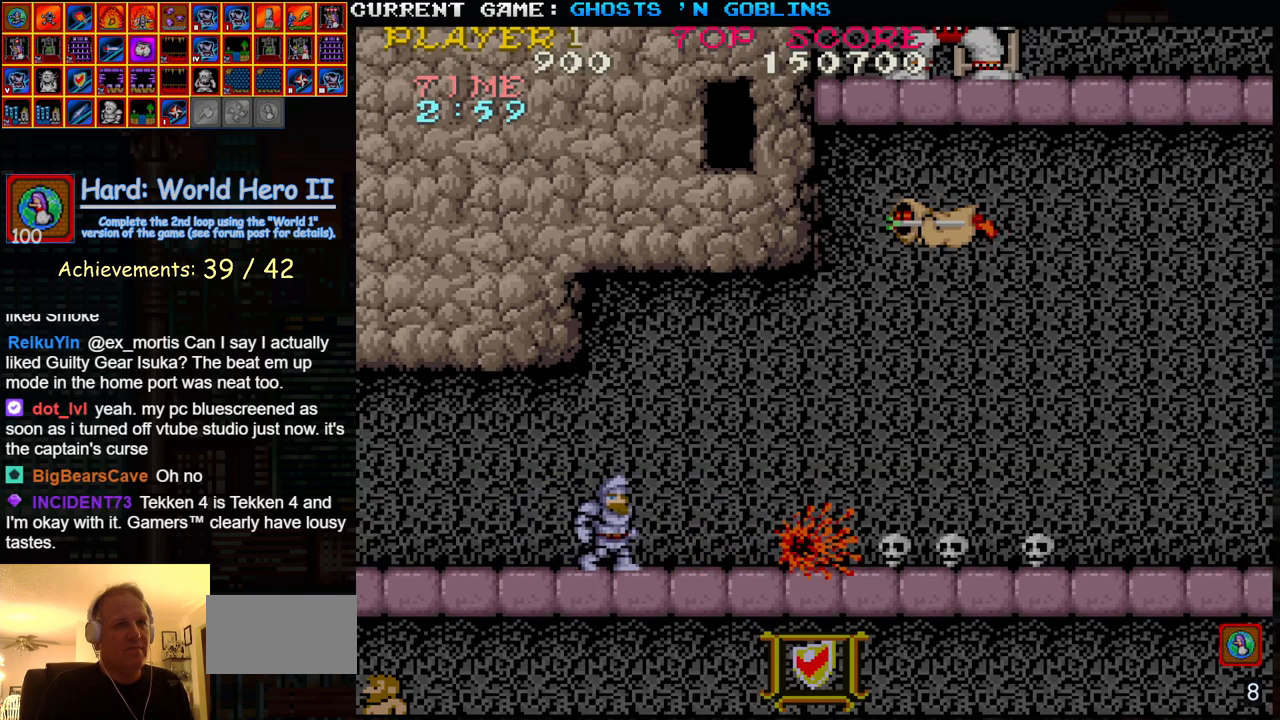
{"dt_ms": 500, "buttons": [], "left_stick": "up", "events": [[283, "left_stick", "down"], [333, "SQUARE", "down"], [400, "SQUARE", "up"], [433, "left_stick", "center"], [483, "left_stick", "up"]]}